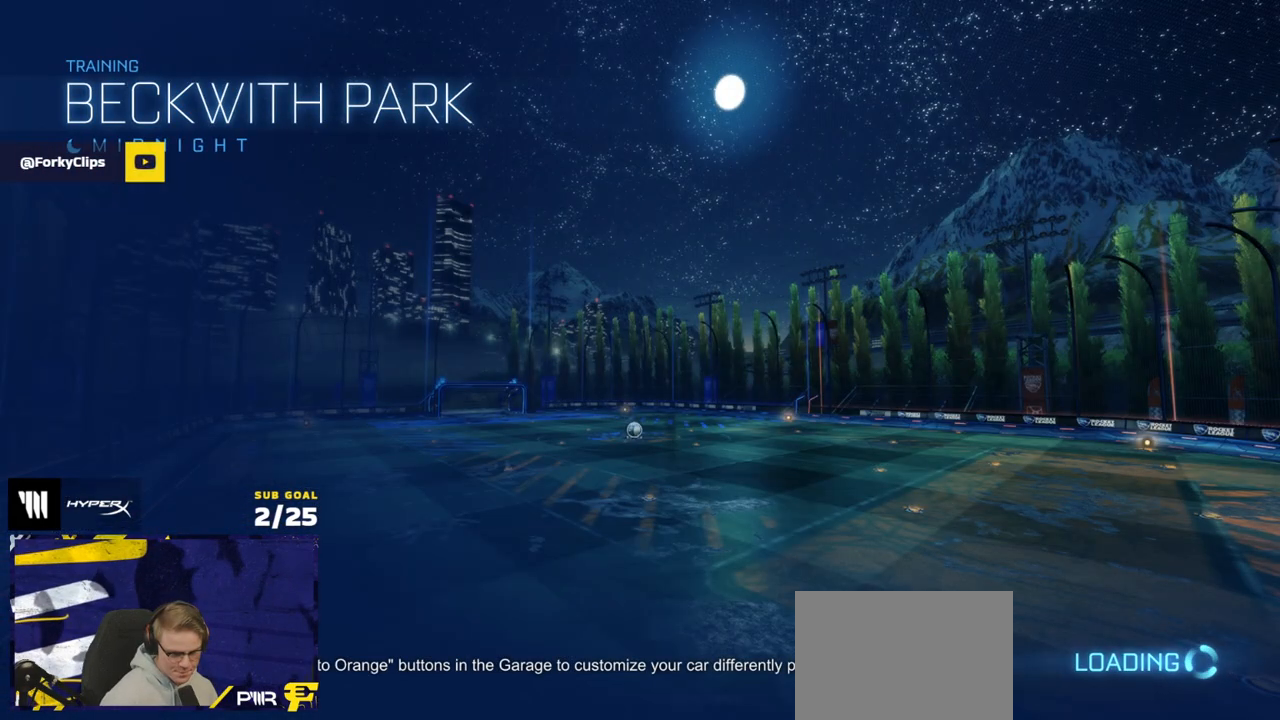
Gameplay with a controller (Xbox layout); each line is a JSON object with the inputs held at the frame after it. "events" lists button and stick changes between this image and that frame as [ms after this image, input, new state], when the widget could be followed in between.
{"buttons": ["R2"], "left_stick": "up-left", "right_stick": "center", "events": [[317, "left_stick", "up-left"], [350, "L1", "down"], [450, "L1", "up"]]}
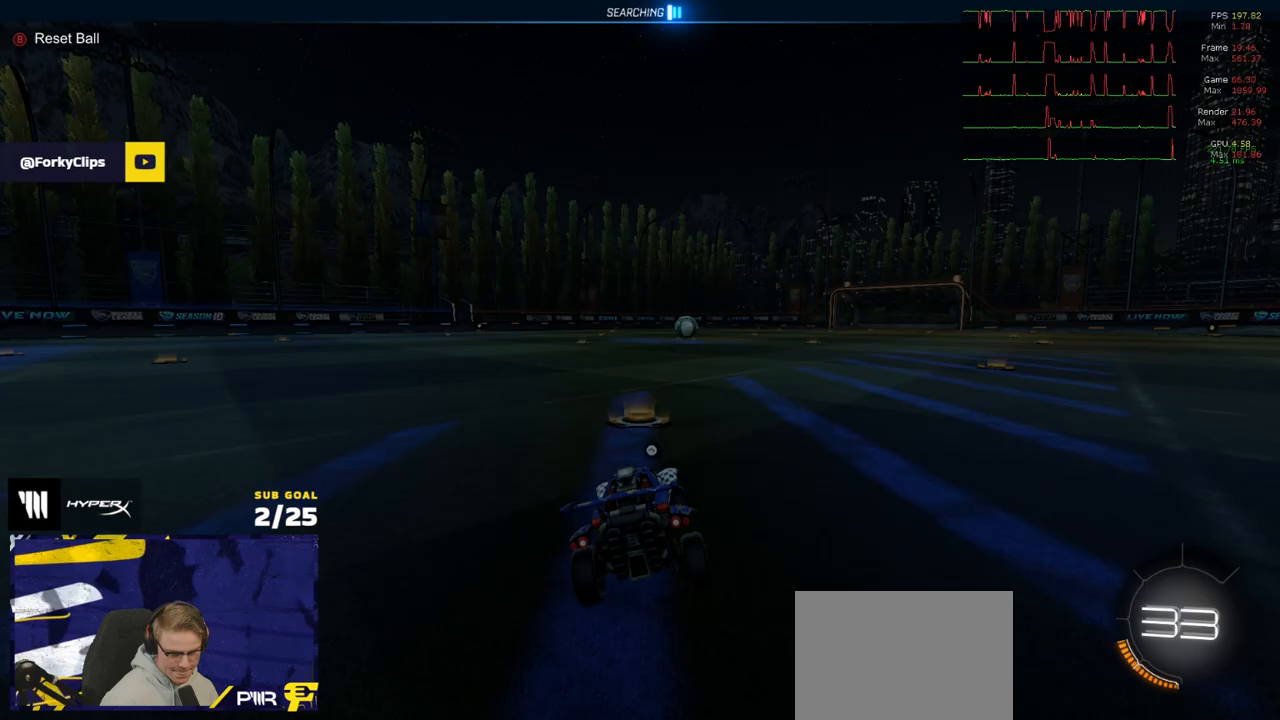
{"buttons": ["R1", "R2"], "left_stick": "center", "right_stick": "center", "events": [[17, "left_stick", "center"], [283, "left_stick", "up-left"], [350, "R1", "down"], [383, "left_stick", "center"]]}
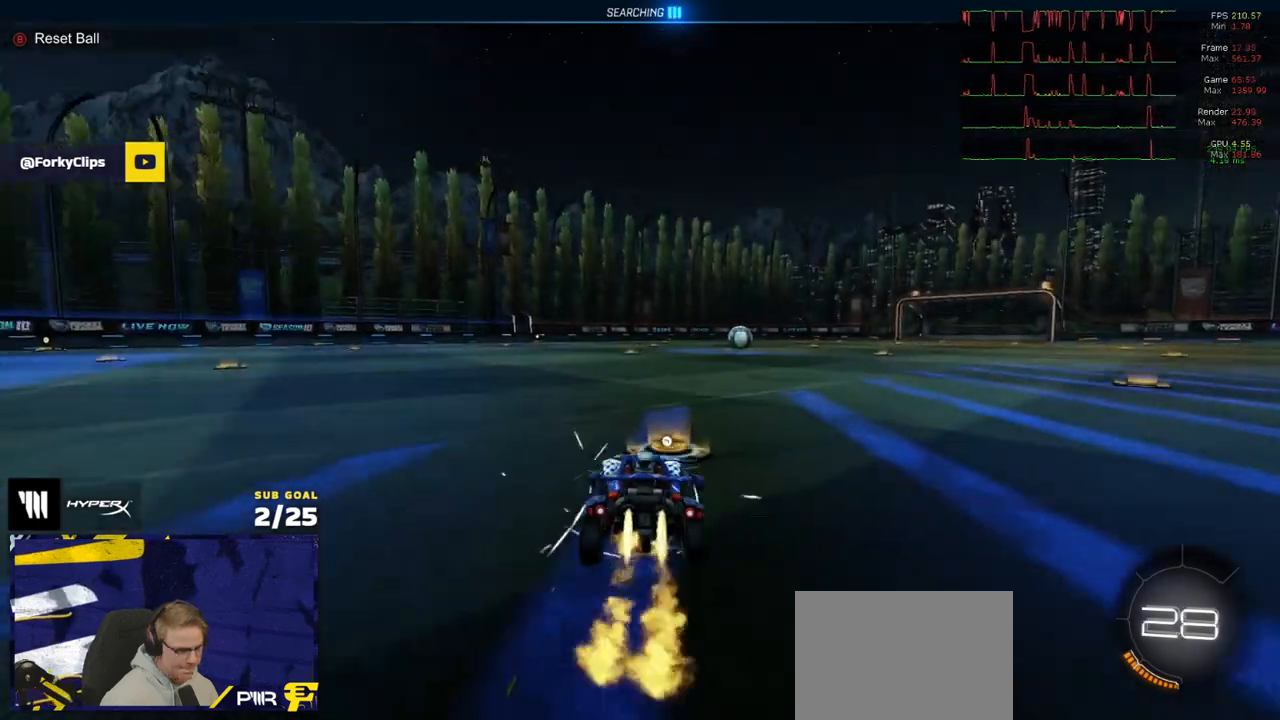
{"buttons": ["L1", "R1", "R2"], "left_stick": "down", "right_stick": "center", "events": [[133, "left_stick", "right"], [150, "A", "down"], [200, "L1", "down"], [200, "left_stick", "up-left"], [217, "A", "up"], [267, "A", "down"], [300, "left_stick", "down-left"], [350, "left_stick", "down"], [367, "A", "up"]]}
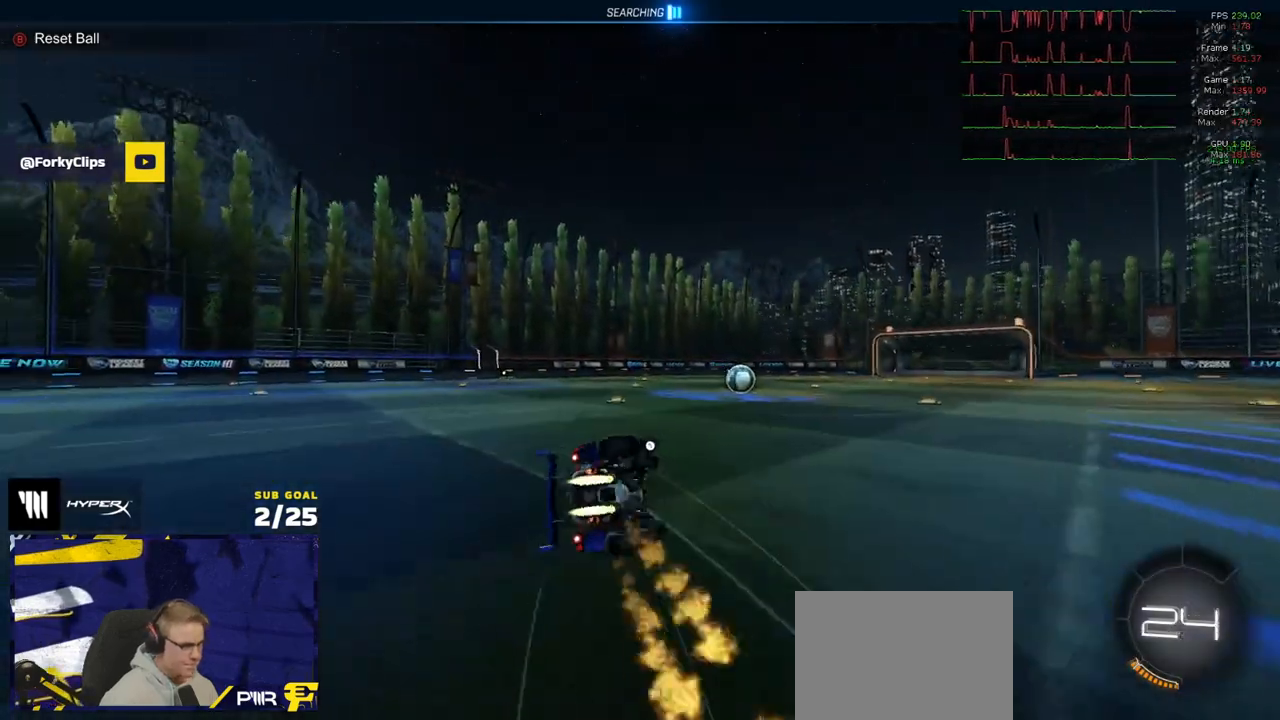
{"buttons": ["L1"], "left_stick": "down-left", "right_stick": "center", "events": [[50, "left_stick", "down-left"], [117, "R1", "up"], [133, "DPAD_UP", "down"], [150, "R2", "up"], [217, "DPAD_UP", "up"], [433, "Y", "down"], [500, "Y", "up"]]}
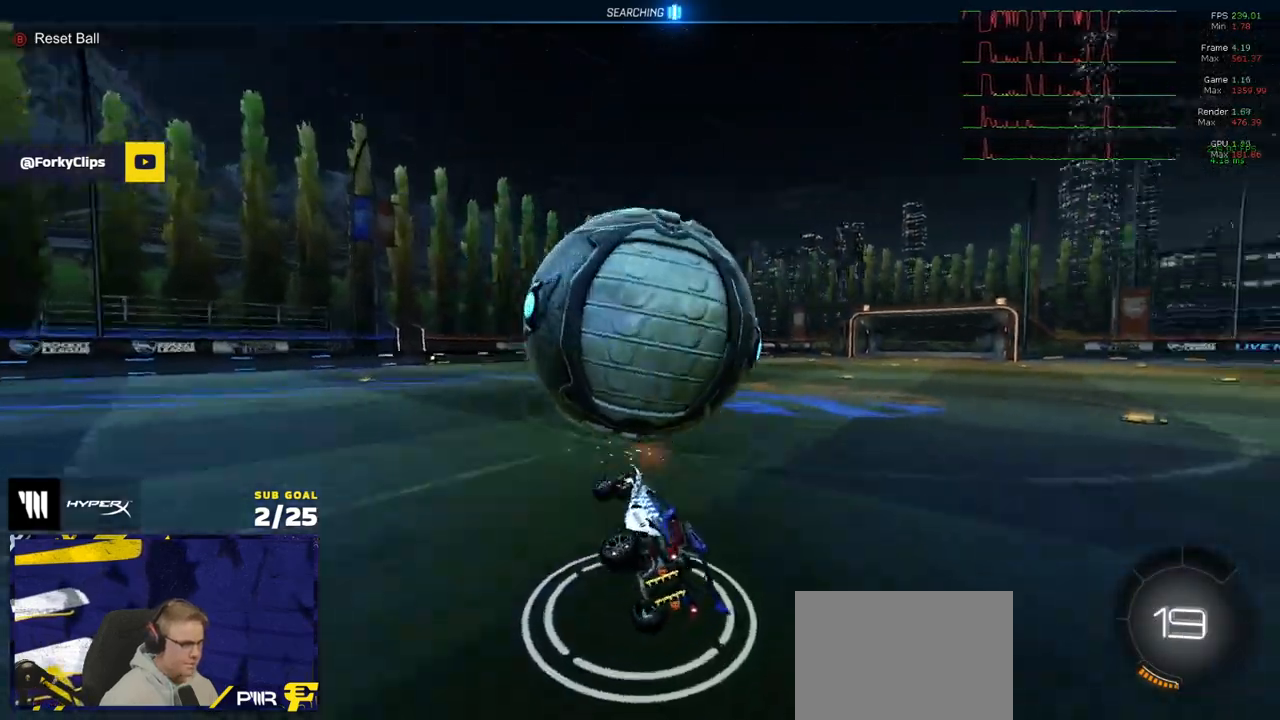
{"buttons": [], "left_stick": "center", "right_stick": "center", "events": [[83, "L1", "up"], [133, "Y", "down"], [183, "left_stick", "center"], [217, "Y", "up"]]}
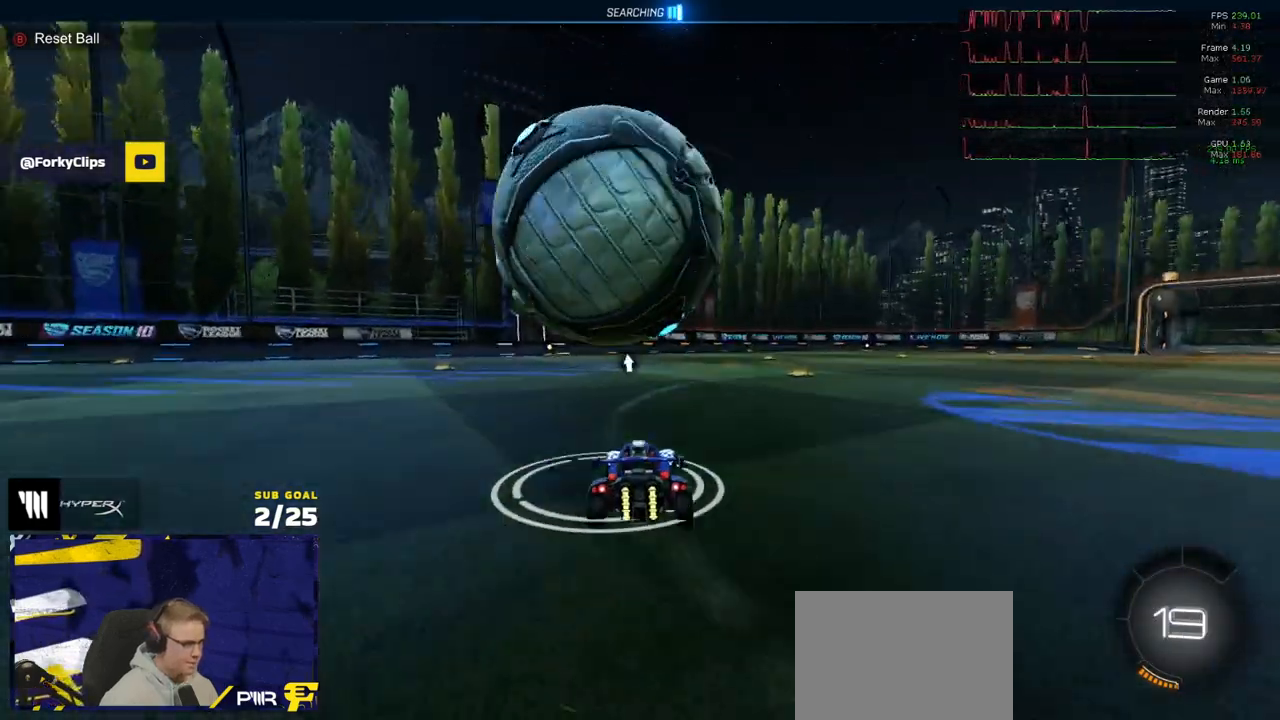
{"buttons": [], "left_stick": "left", "right_stick": "center", "events": [[50, "left_stick", "left"], [83, "R2", "down"], [183, "R1", "down"], [183, "left_stick", "center"], [317, "A", "down"], [317, "left_stick", "right"], [433, "A", "up"], [433, "R2", "up"], [483, "R1", "up"], [500, "left_stick", "left"]]}
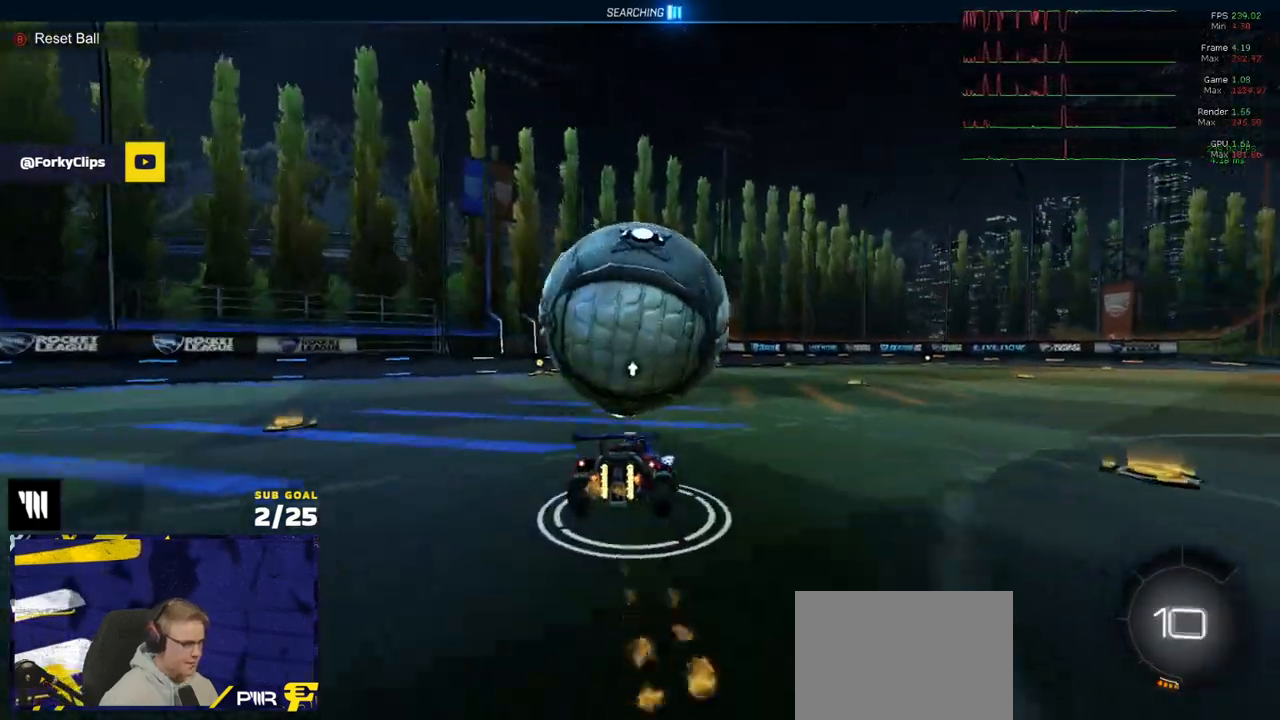
{"buttons": ["L3"], "left_stick": "down-left", "right_stick": "center", "events": [[33, "R2", "down"], [167, "left_stick", "center"], [183, "R1", "down"], [250, "R2", "up"], [267, "R1", "up"], [317, "left_stick", "down-left"], [467, "L3", "down"]]}
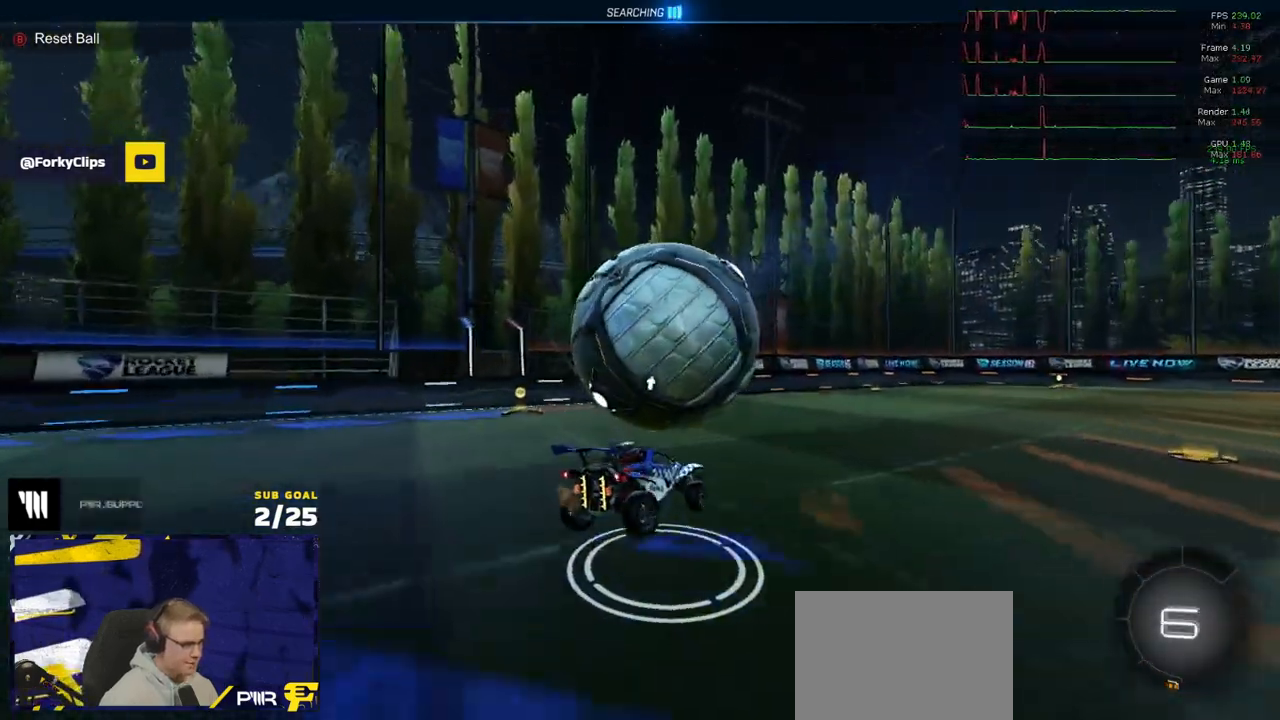
{"buttons": ["R2"], "left_stick": "down-right", "right_stick": "center", "events": [[50, "left_stick", "up-left"], [67, "X", "down"], [83, "L3", "up"], [183, "left_stick", "left"], [300, "R2", "down"], [300, "X", "up"], [350, "X", "down"], [383, "A", "down"], [450, "left_stick", "down-right"], [467, "A", "up"], [467, "X", "up"]]}
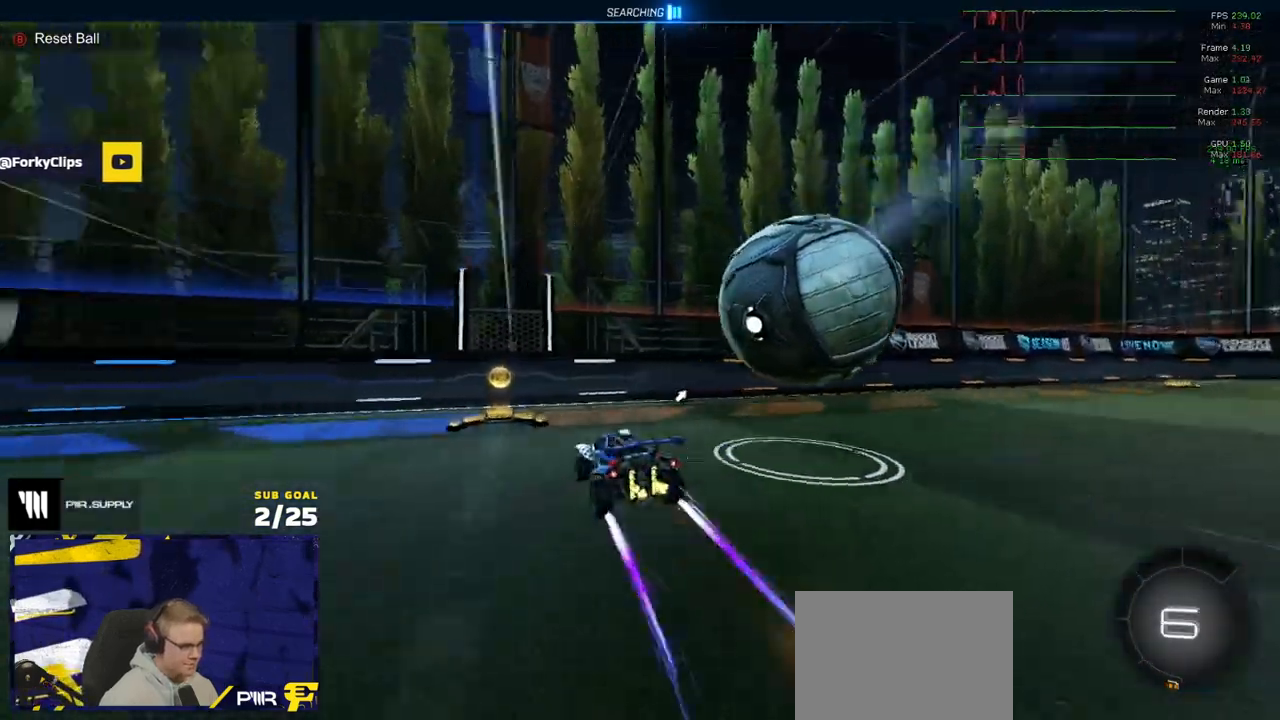
{"buttons": ["R2"], "left_stick": "right", "right_stick": "center", "events": [[33, "left_stick", "right"], [117, "Y", "down"], [200, "Y", "up"], [317, "R2", "up"], [383, "L2", "down"], [450, "R2", "down"], [467, "L2", "up"]]}
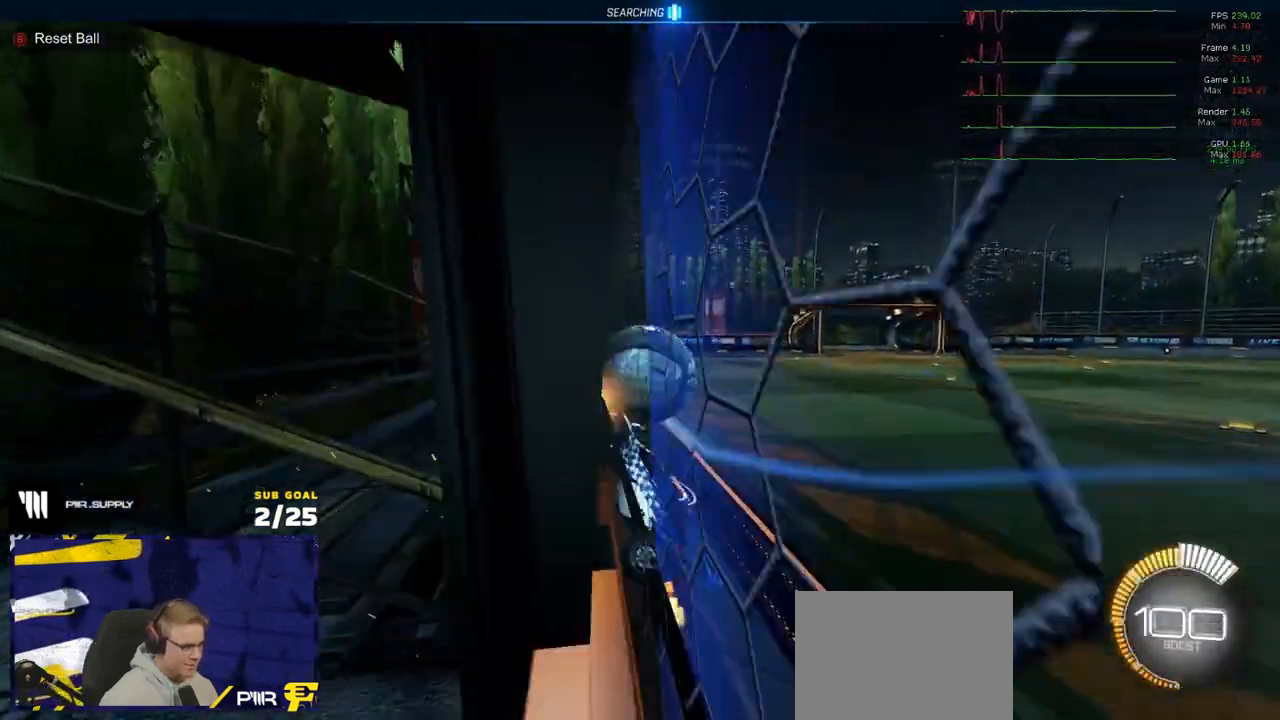
{"buttons": ["R2"], "left_stick": "center", "right_stick": "center", "events": [[217, "left_stick", "up-left"], [300, "left_stick", "right"], [433, "left_stick", "center"]]}
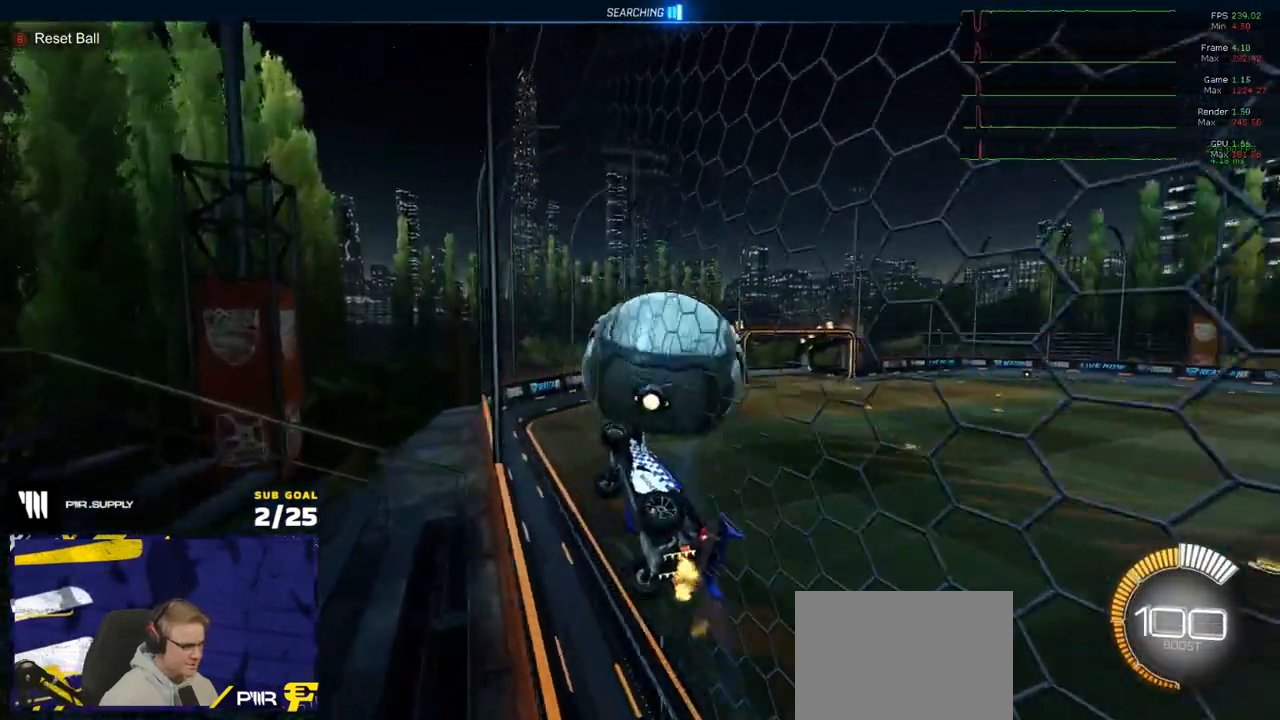
{"buttons": ["A"], "left_stick": "down", "right_stick": "center", "events": [[200, "R1", "down"], [317, "A", "down"], [350, "R1", "up"], [350, "left_stick", "down-right"], [400, "R2", "up"], [400, "left_stick", "down"]]}
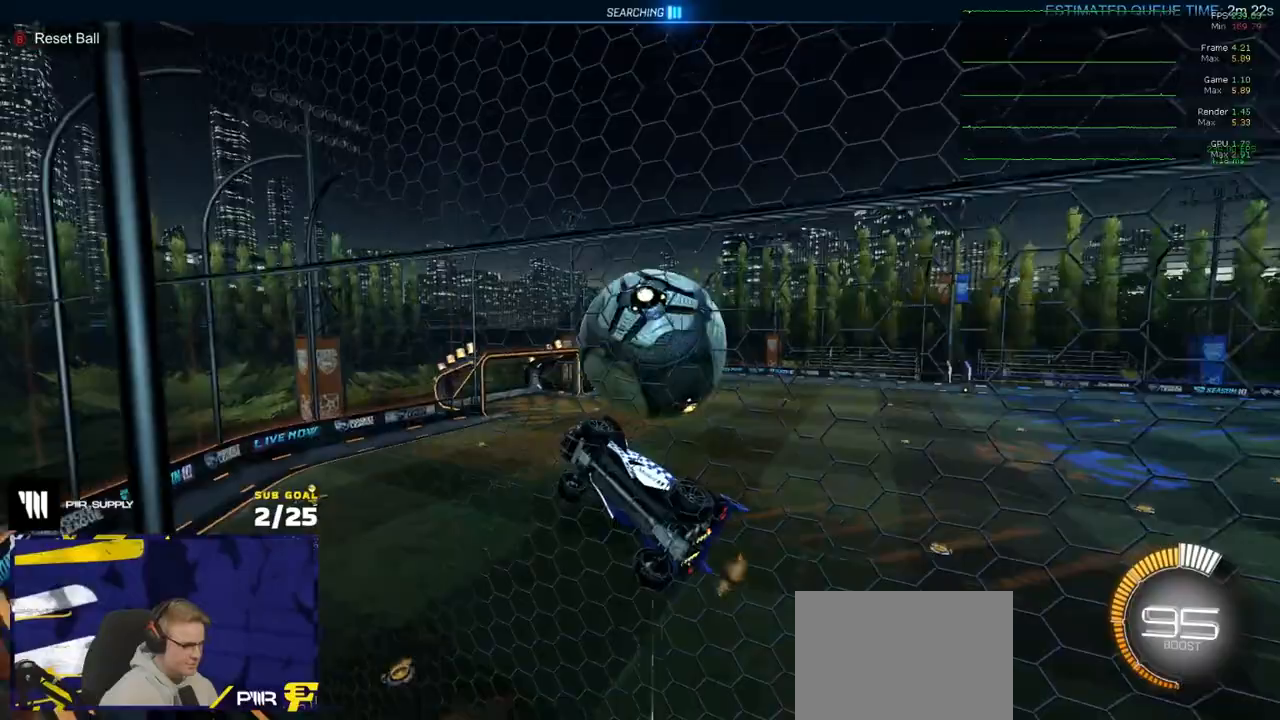
{"buttons": ["L3"], "left_stick": "up-left", "right_stick": "center", "events": [[67, "A", "up"], [167, "L3", "down"], [200, "left_stick", "left"], [283, "left_stick", "up-left"]]}
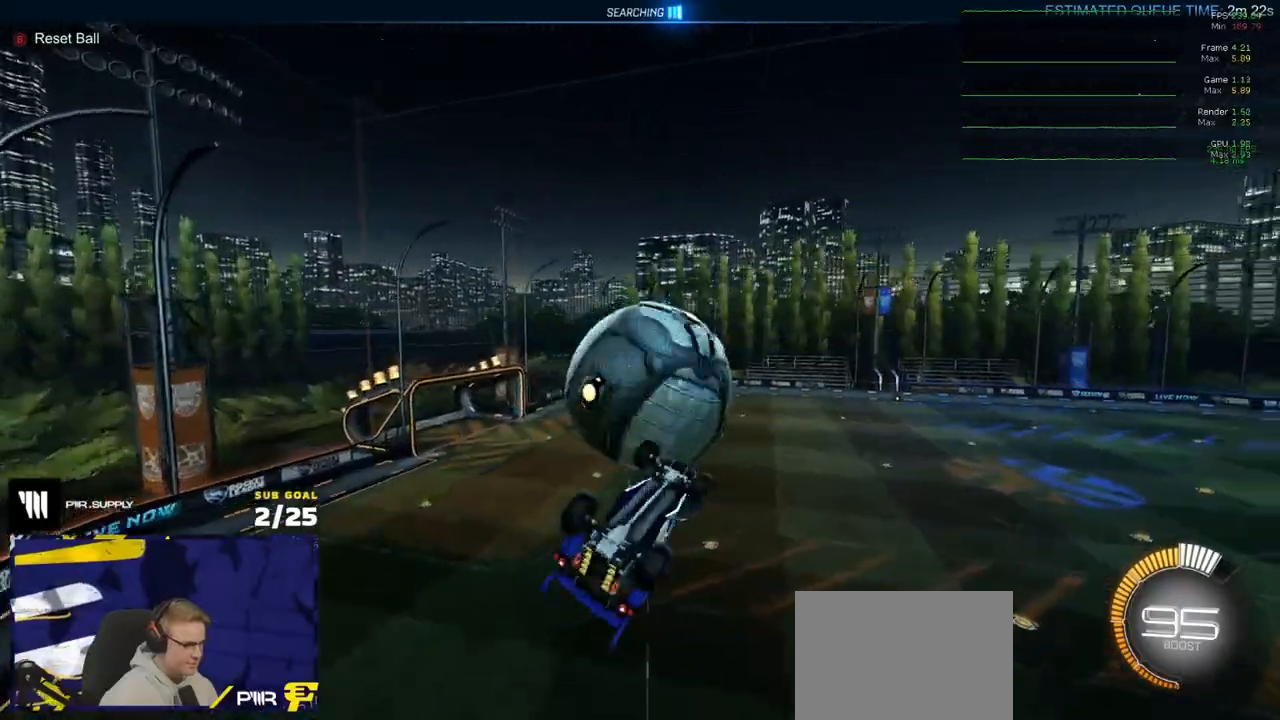
{"buttons": ["L1"], "left_stick": "up-right", "right_stick": "center", "events": [[83, "left_stick", "down"], [250, "left_stick", "left"], [350, "left_stick", "down-left"], [467, "L3", "up"], [483, "left_stick", "up-right"], [500, "L1", "down"]]}
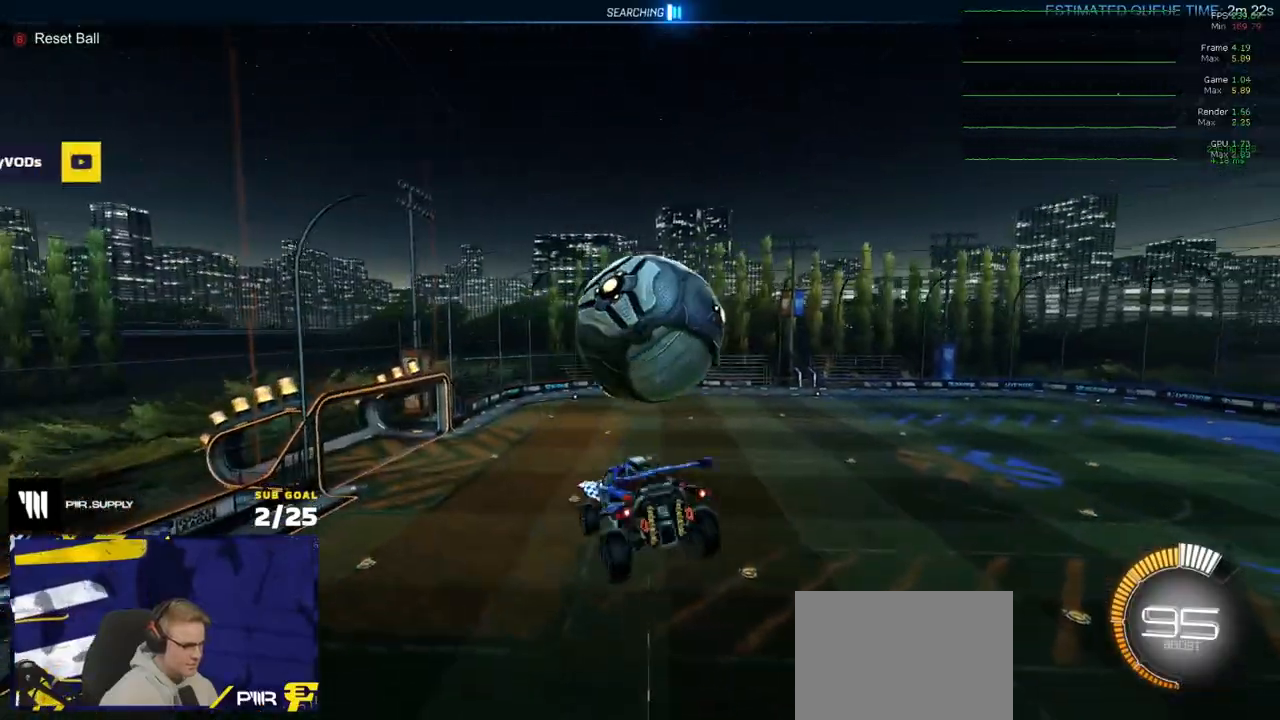
{"buttons": [], "left_stick": "center", "right_stick": "center", "events": [[67, "A", "down"], [100, "R1", "down"], [150, "A", "up"], [167, "L1", "up"], [167, "R1", "up"], [233, "left_stick", "down"], [267, "R1", "down"], [417, "L3", "down"], [417, "R1", "up"], [483, "L3", "up"], [500, "left_stick", "center"]]}
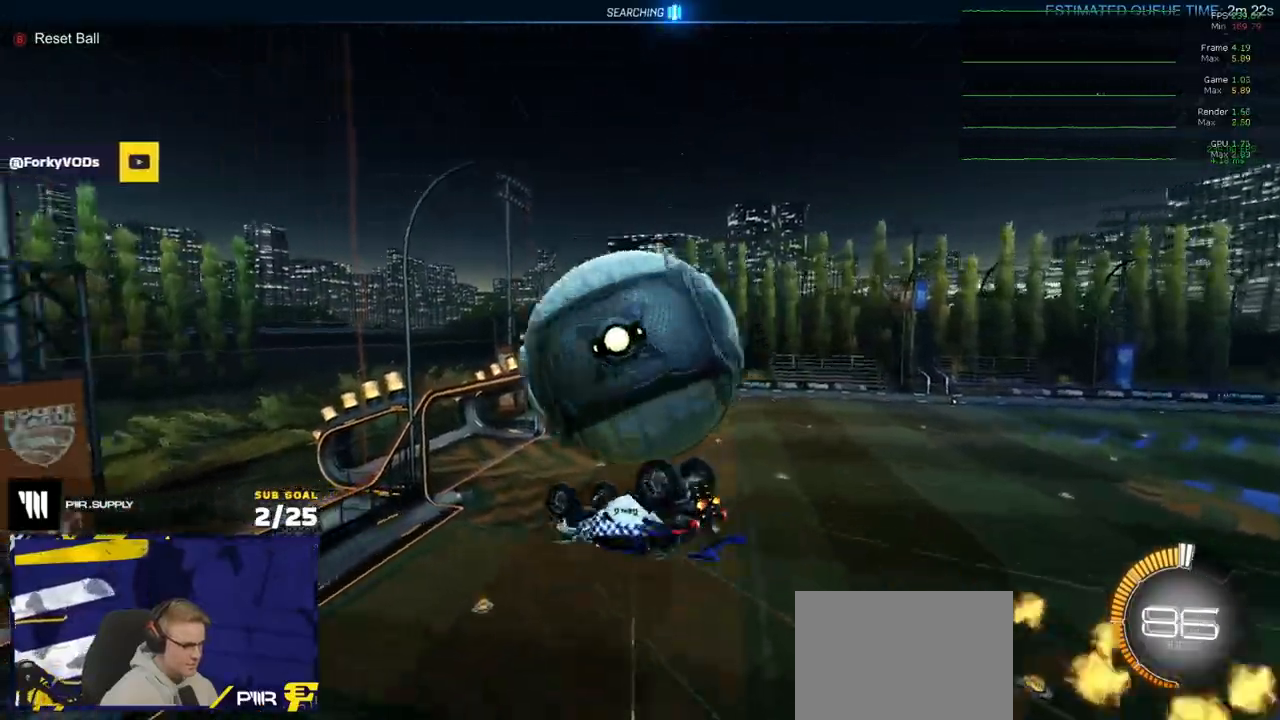
{"buttons": ["R1"], "left_stick": "up", "right_stick": "center", "events": [[117, "R1", "down"], [233, "left_stick", "up-right"], [333, "left_stick", "up-left"], [367, "L3", "down"], [500, "L3", "up"], [500, "left_stick", "up"]]}
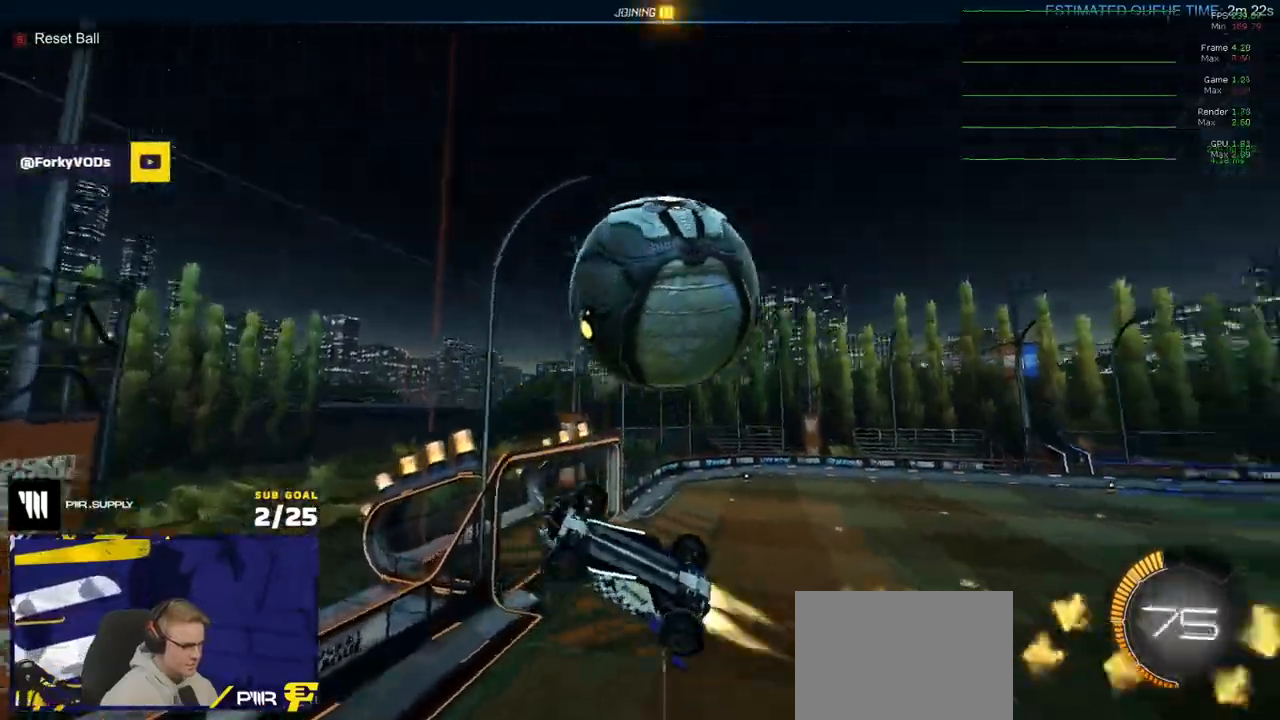
{"buttons": ["L1", "R1"], "left_stick": "down", "right_stick": "center", "events": [[150, "left_stick", "up-left"], [367, "L1", "down"], [383, "A", "down"], [417, "L3", "down"], [467, "L3", "up"], [467, "left_stick", "down"], [500, "A", "up"]]}
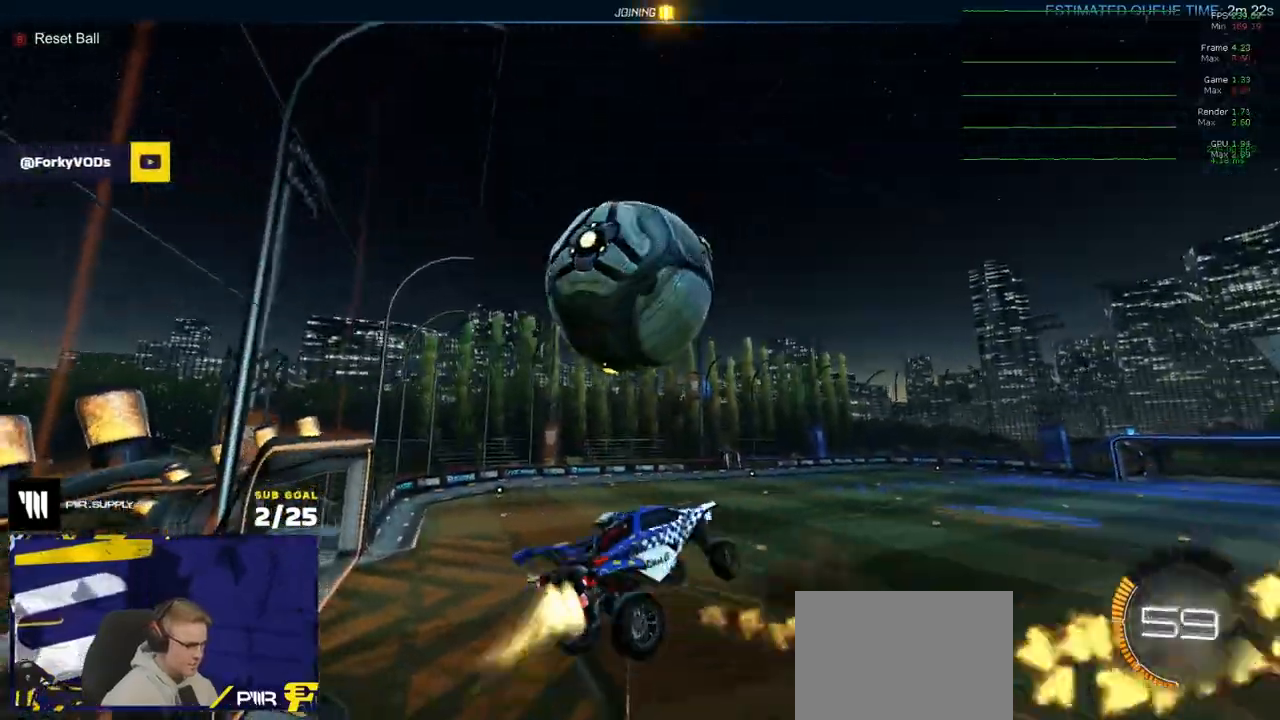
{"buttons": [], "left_stick": "down-right", "right_stick": "center", "events": [[133, "L1", "up"], [250, "R1", "up"], [250, "left_stick", "right"], [317, "left_stick", "down-right"]]}
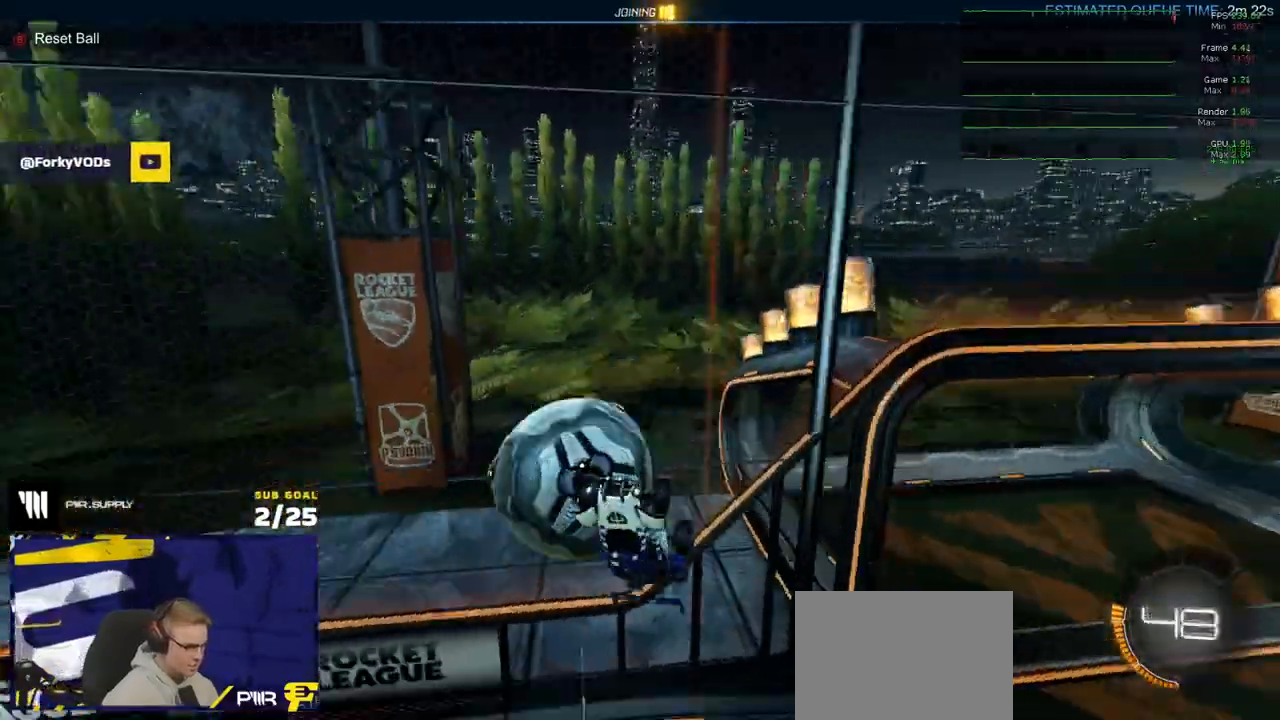
{"buttons": ["R1", "L3"], "left_stick": "up-left", "right_stick": "center", "events": [[50, "left_stick", "right"], [67, "L3", "down"], [333, "R1", "down"], [350, "left_stick", "center"], [450, "left_stick", "up-left"]]}
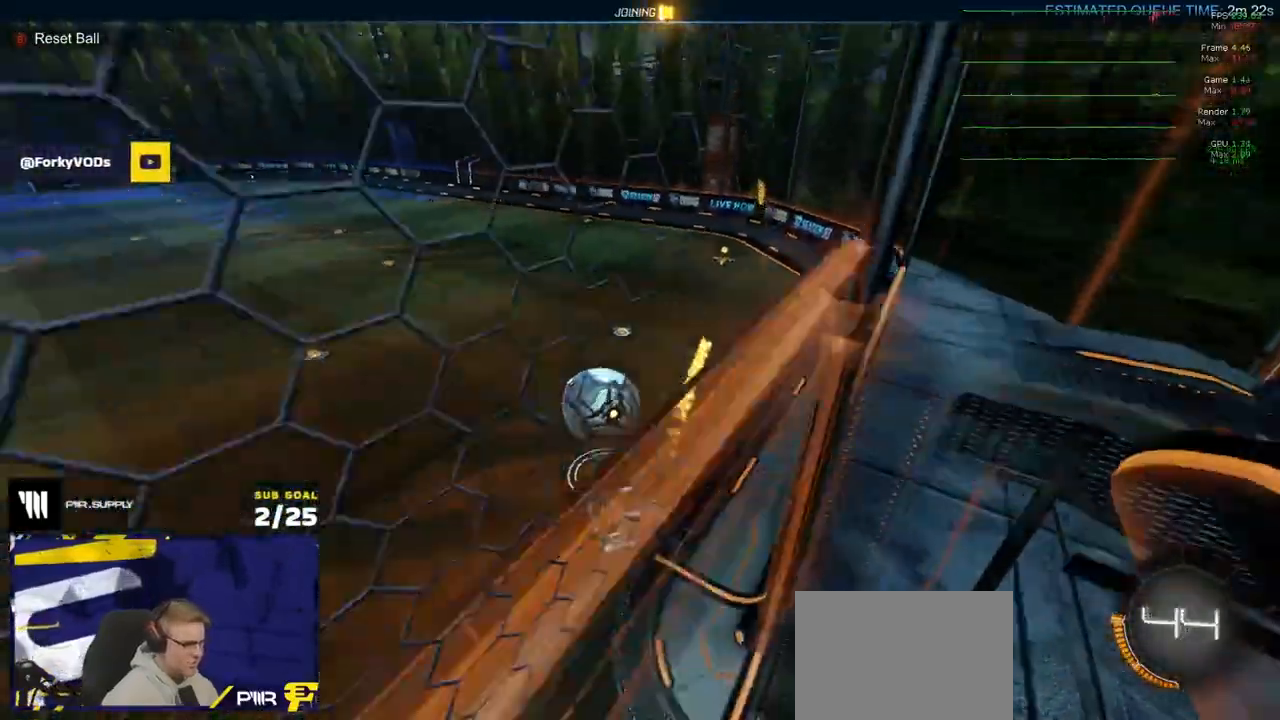
{"buttons": ["X", "R2"], "left_stick": "down-right", "right_stick": "center", "events": [[33, "left_stick", "left"], [50, "L1", "down"], [50, "Y", "down"], [83, "L3", "up"], [167, "Y", "up"], [183, "left_stick", "down-left"], [217, "X", "down"], [383, "R2", "down"], [467, "R1", "up"], [483, "L1", "up"], [500, "left_stick", "down-right"]]}
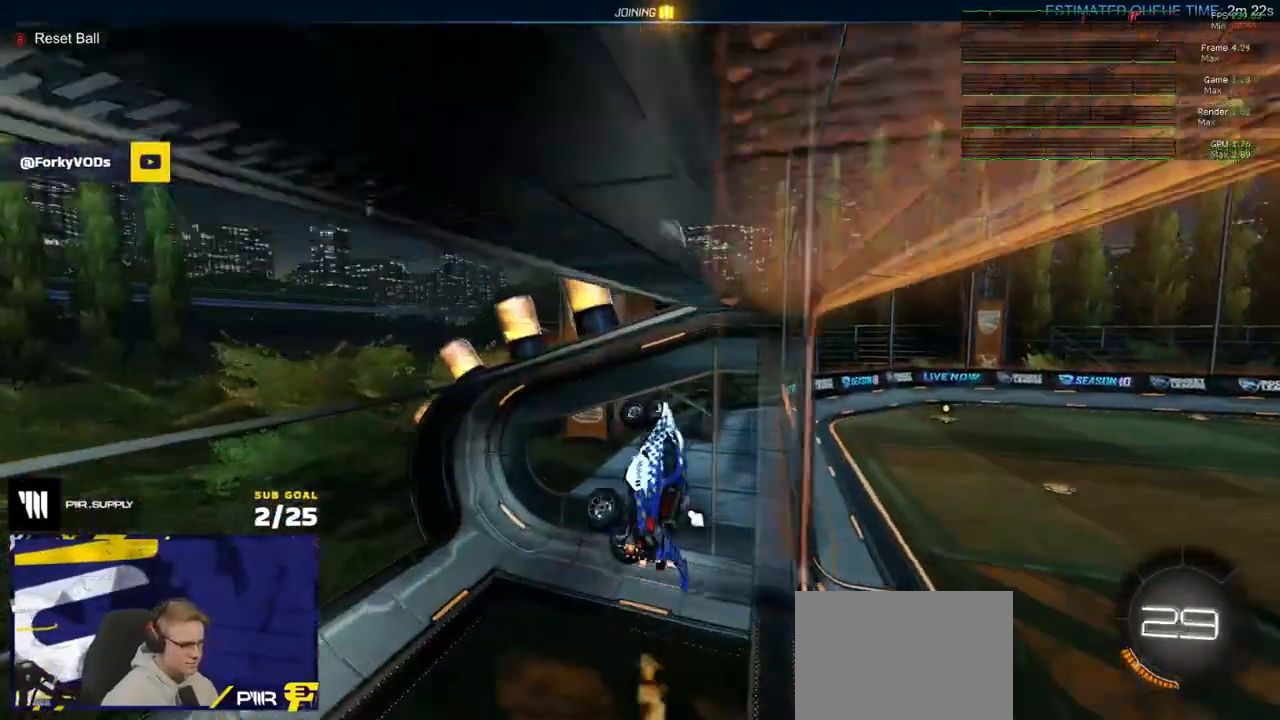
{"buttons": ["A", "R1", "R2"], "left_stick": "down", "right_stick": "center", "events": [[33, "R1", "down"], [33, "left_stick", "right"], [67, "X", "up"], [117, "R1", "up"], [250, "R1", "down"], [383, "left_stick", "center"], [483, "A", "down"], [483, "left_stick", "down"]]}
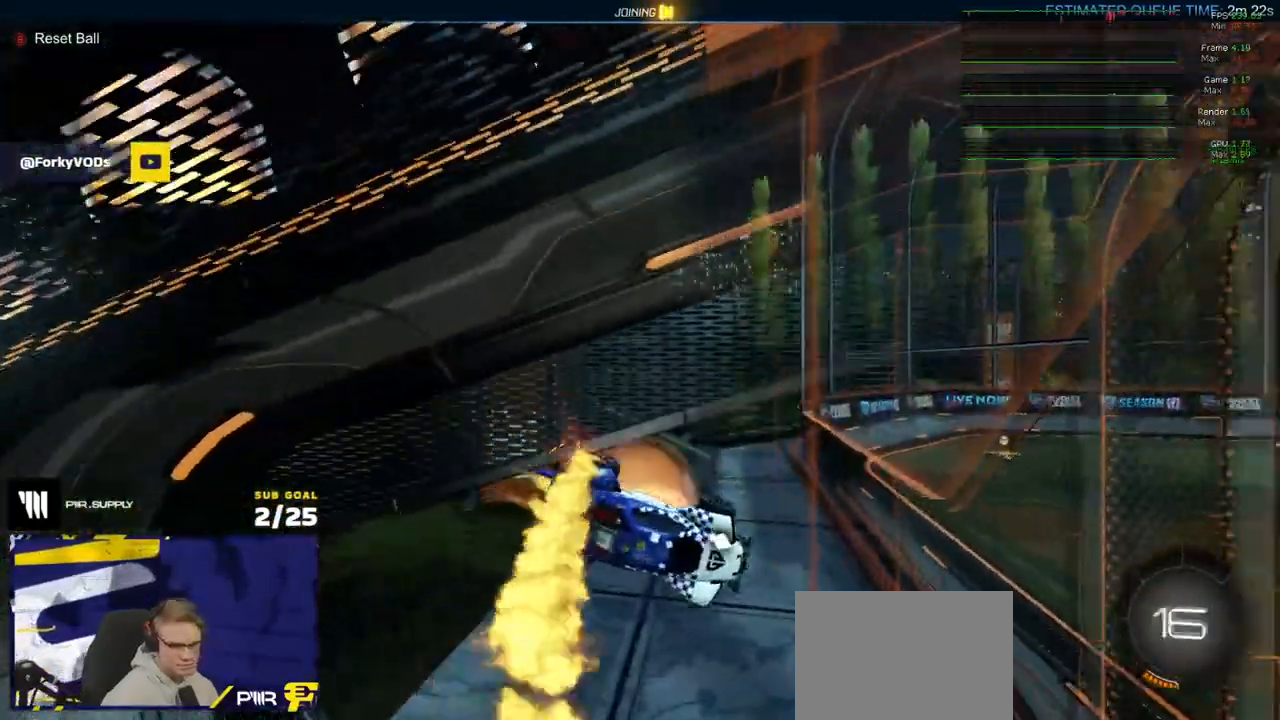
{"buttons": ["R2"], "left_stick": "center", "right_stick": "center", "events": [[83, "L1", "down"], [83, "left_stick", "down-left"], [150, "A", "up"], [267, "Y", "down"], [367, "R1", "up"], [367, "Y", "up"], [400, "L1", "up"], [433, "left_stick", "center"]]}
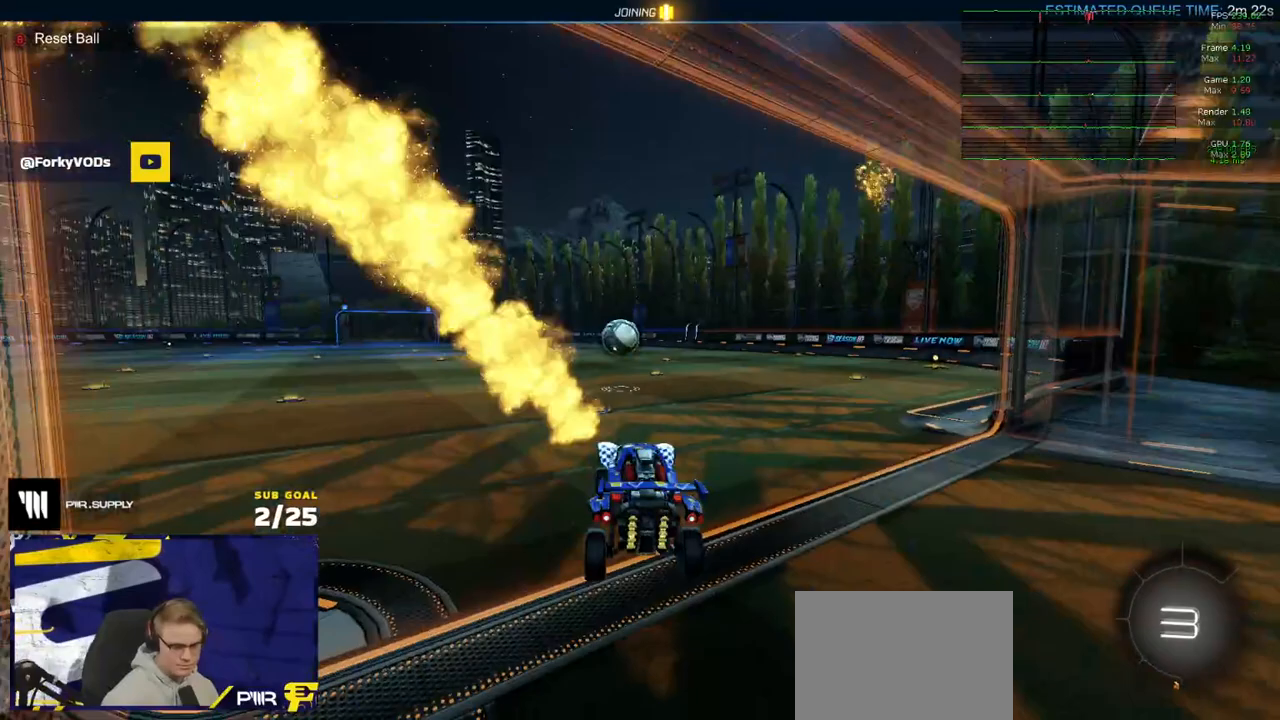
{"buttons": ["R1", "R2", "L3"], "left_stick": "up-left", "right_stick": "center", "events": [[83, "left_stick", "right"], [233, "left_stick", "up"], [267, "A", "down"], [317, "A", "up"], [317, "R1", "down"], [400, "left_stick", "up-left"], [417, "A", "down"], [467, "A", "up"], [500, "L3", "down"]]}
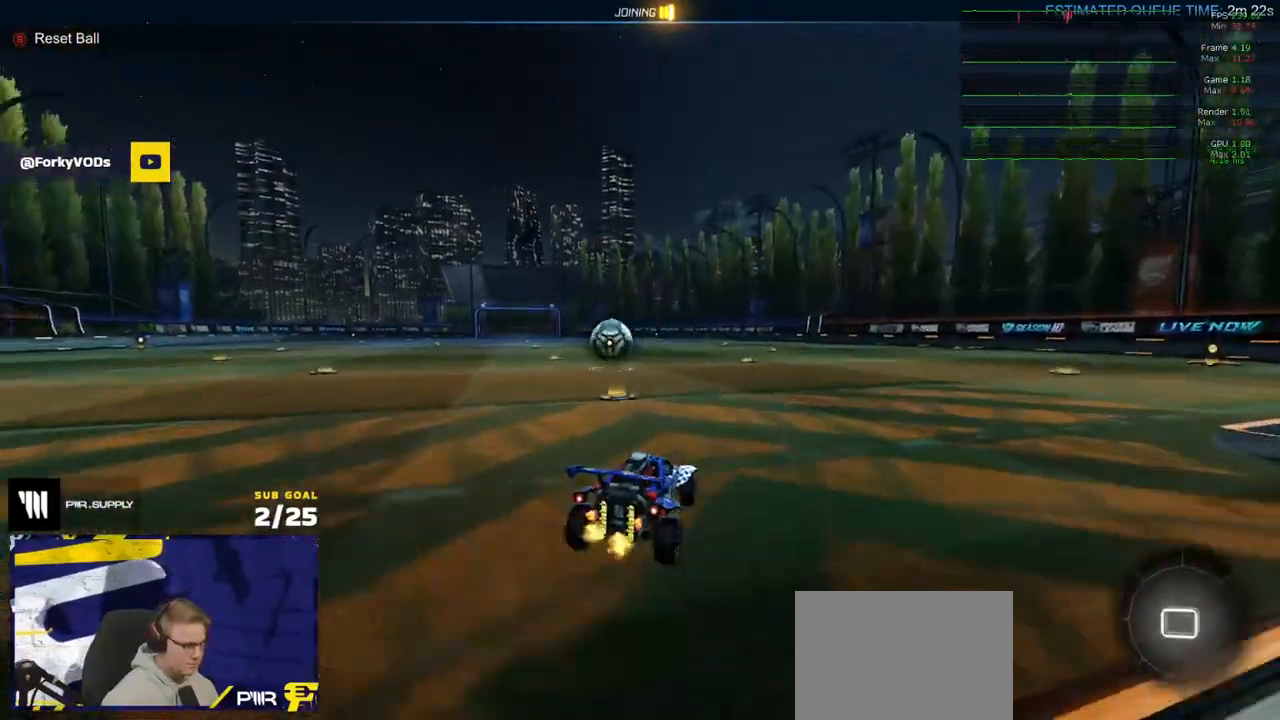
{"buttons": ["R2", "L3"], "left_stick": "down-right", "right_stick": "center", "events": [[33, "A", "down"], [100, "left_stick", "down"], [133, "A", "up"], [133, "R1", "up"], [350, "left_stick", "down-right"]]}
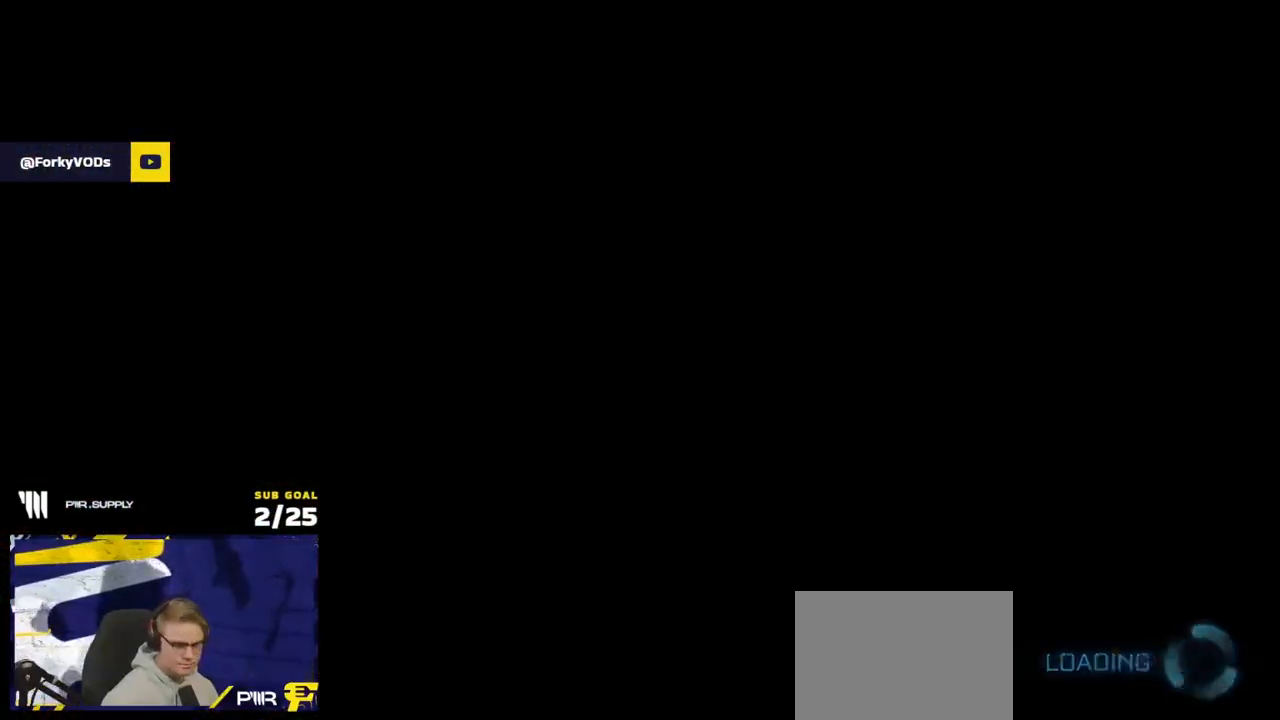
{"buttons": ["R2"], "left_stick": "center", "right_stick": "center", "events": [[250, "L3", "up"], [250, "left_stick", "center"]]}
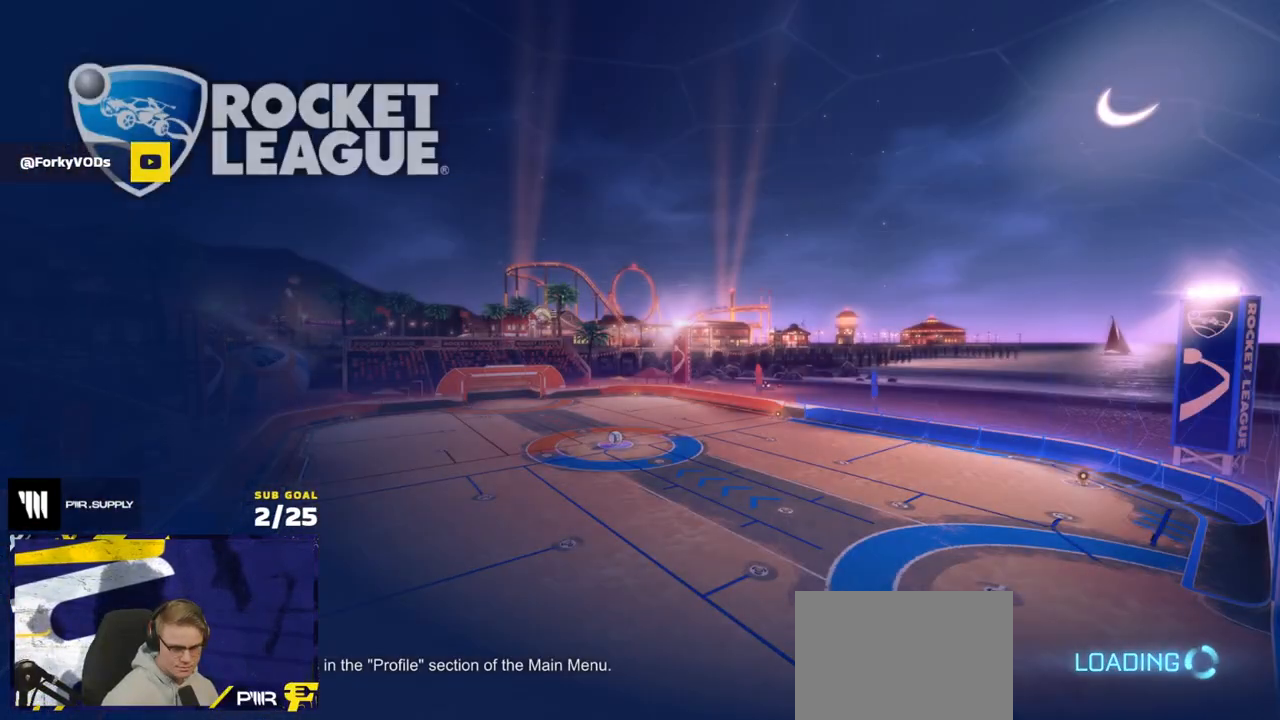
{"buttons": ["R2"], "left_stick": "center", "right_stick": "center", "events": [[50, "SELECT", "down"], [450, "SELECT", "up"]]}
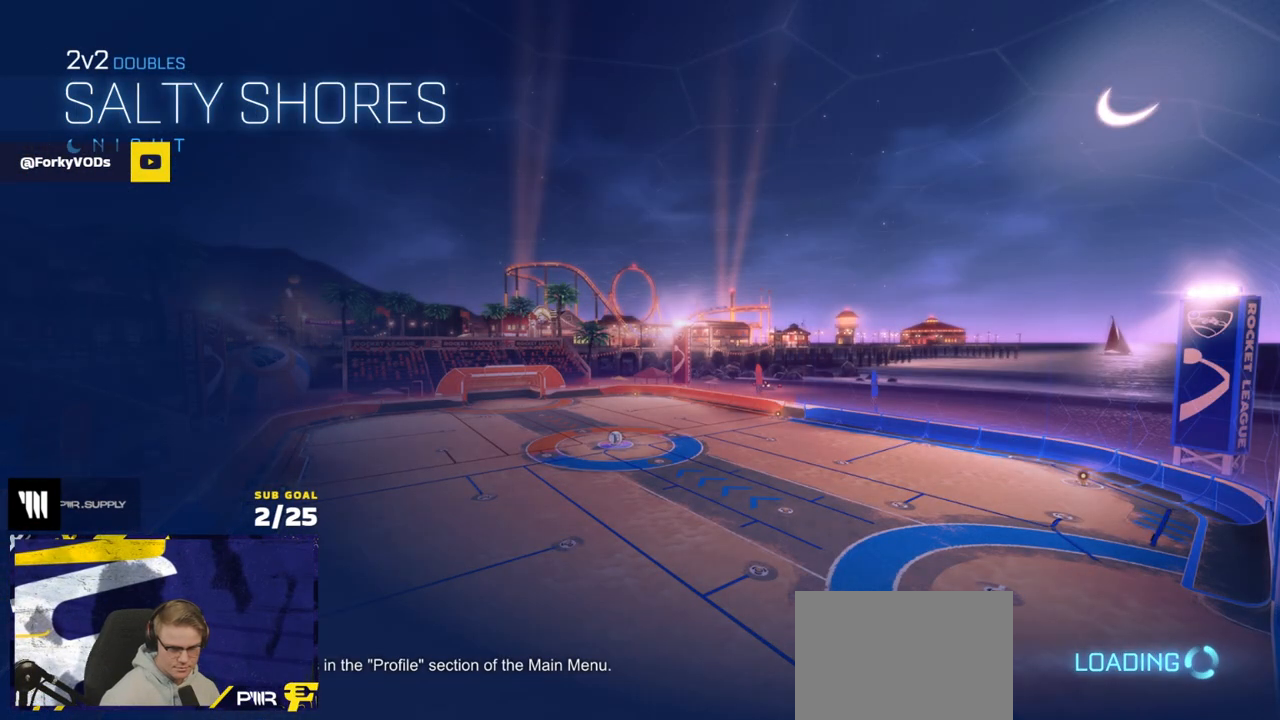
{"buttons": ["R2"], "left_stick": "center", "right_stick": "center", "events": []}
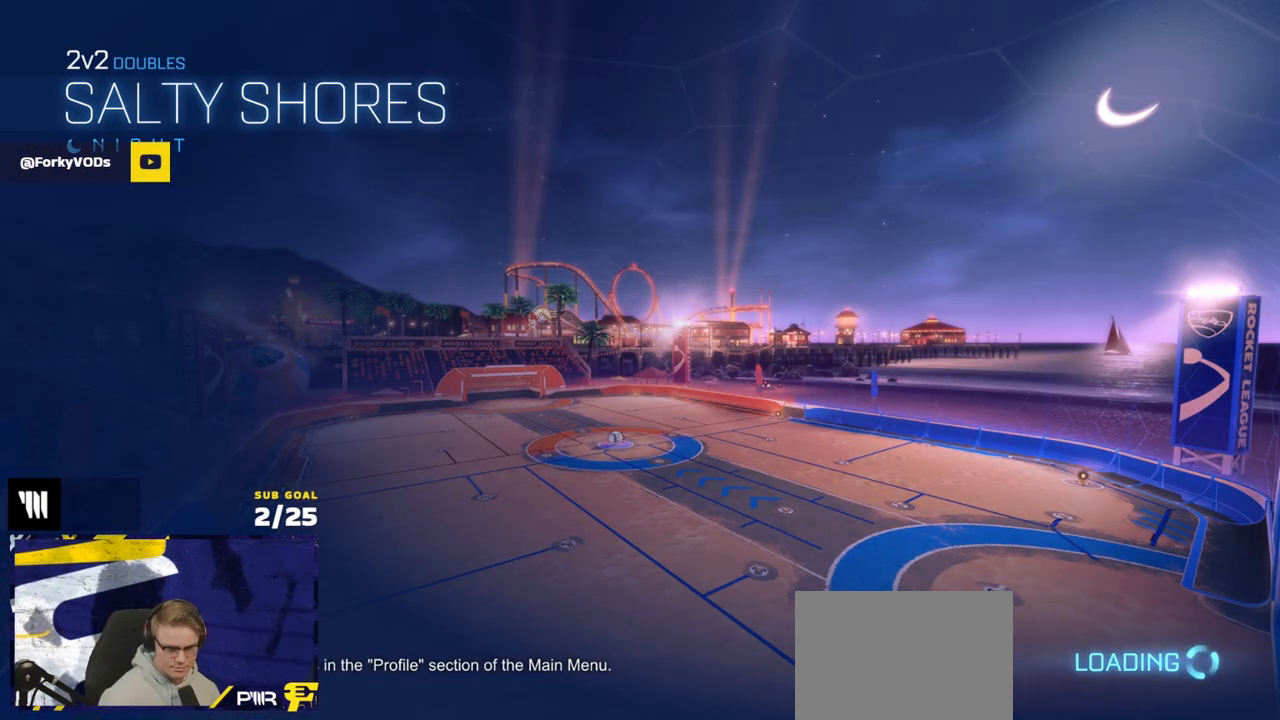
{"buttons": ["R2"], "left_stick": "center", "right_stick": "center", "events": []}
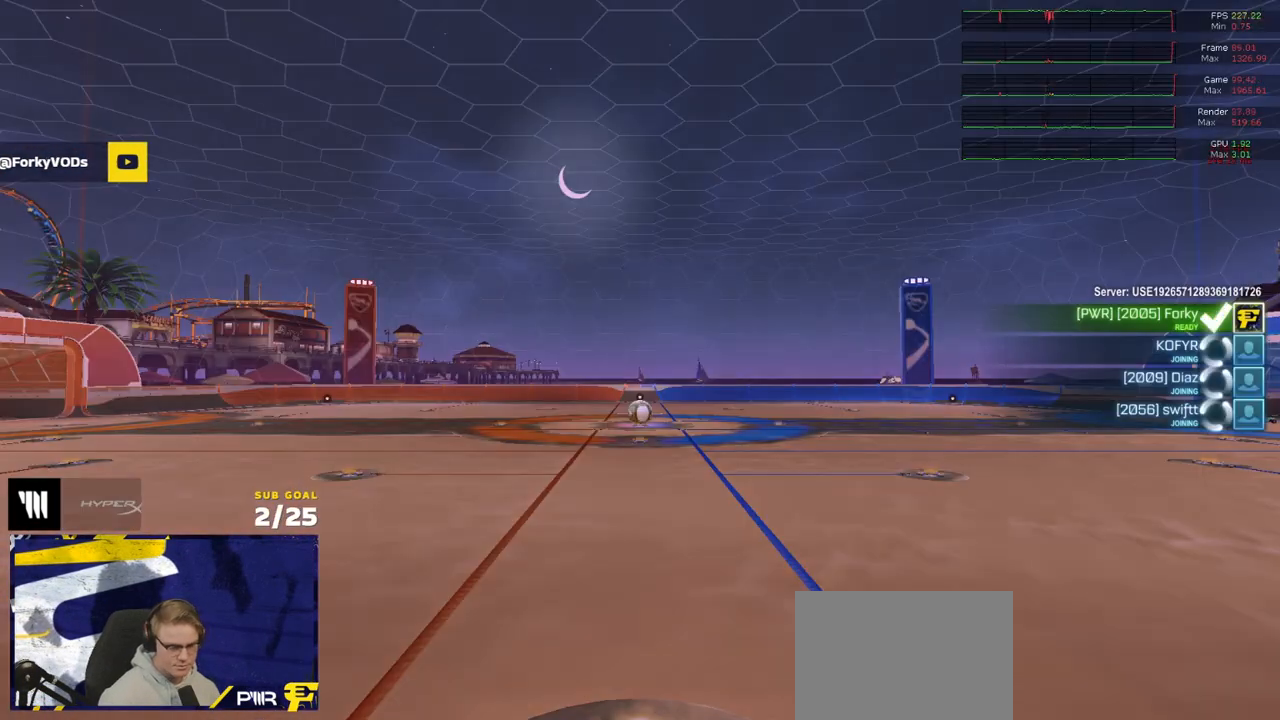
{"buttons": ["R2"], "left_stick": "center", "right_stick": "center", "events": [[400, "Y", "down"], [467, "Y", "up"]]}
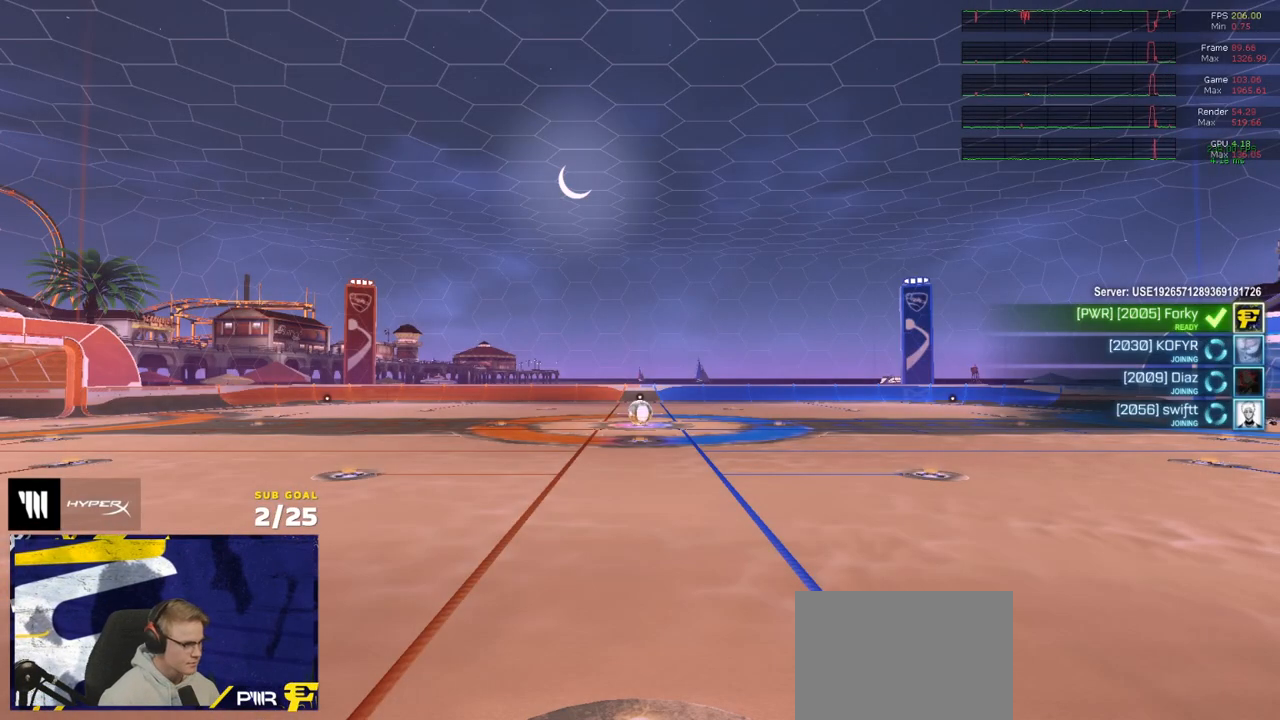
{"buttons": ["R2", "SELECT"], "left_stick": "center", "right_stick": "center", "events": [[33, "Y", "down"], [100, "Y", "up"], [150, "SELECT", "down"]]}